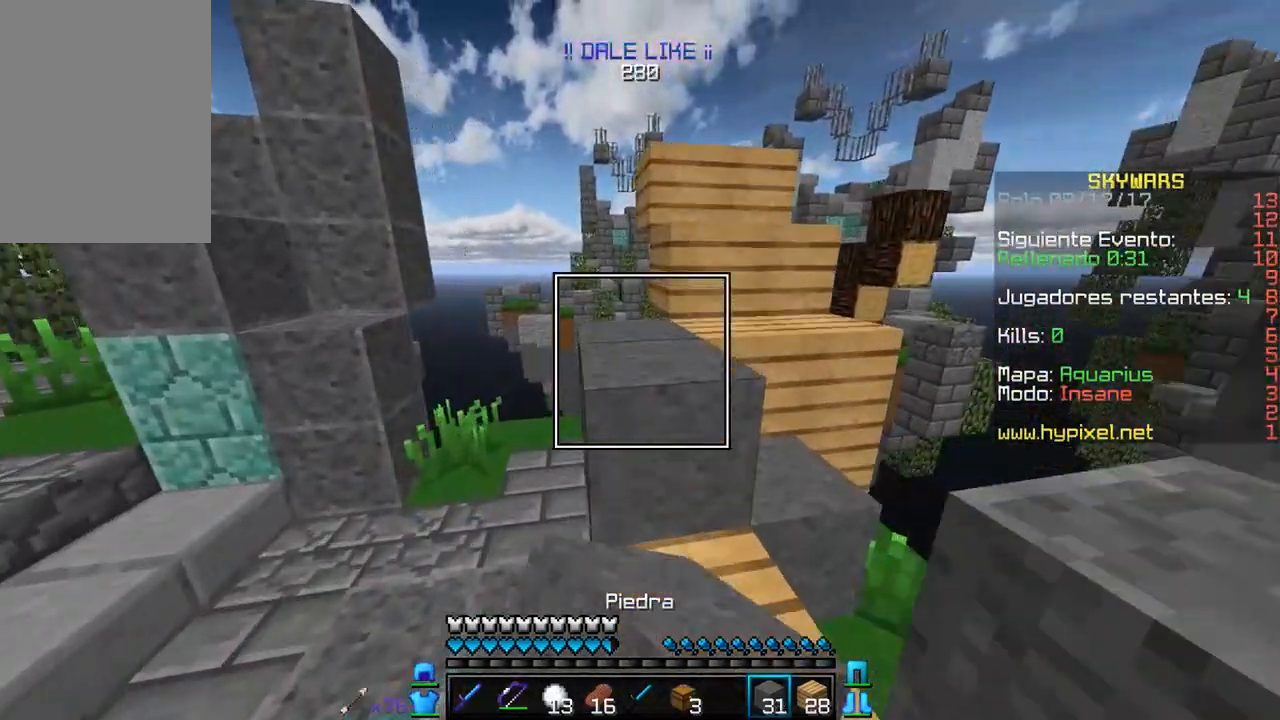
Gameplay with keyboard and mouse; each line is a JSON object with the keys and mouse buttons held at the frame after it. "events" lists presses ("down") and releases ("up") of "a", "d", "s", "w", "mouse_left" and "mouse_right" between this image and that frame as [ms after this image, input, new state], when the widget could be followed in between. "mouse_left", "mouse_right" = the "left", "right" buttons of the "mouse" list. No other keys are recorded. Fast repeated clicks can show as one long hold. Mouse movement is not recorded.
{"keys": ["a", "w"], "mouse": [], "events": [[100, "mouse_right", "up"], [250, "a", "down"]]}
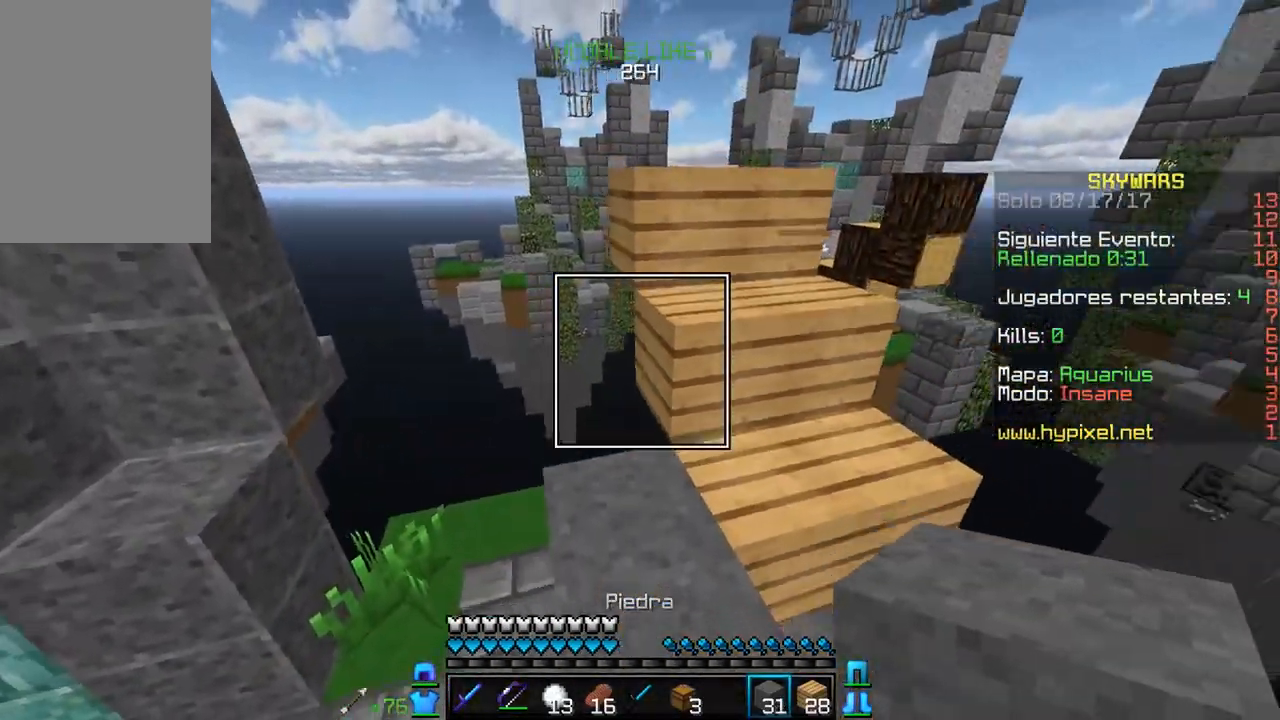
{"keys": ["w"], "mouse": [], "events": [[117, "a", "up"], [167, "mouse_right", "down"], [350, "w", "up"], [383, "mouse_right", "up"], [500, "w", "down"]]}
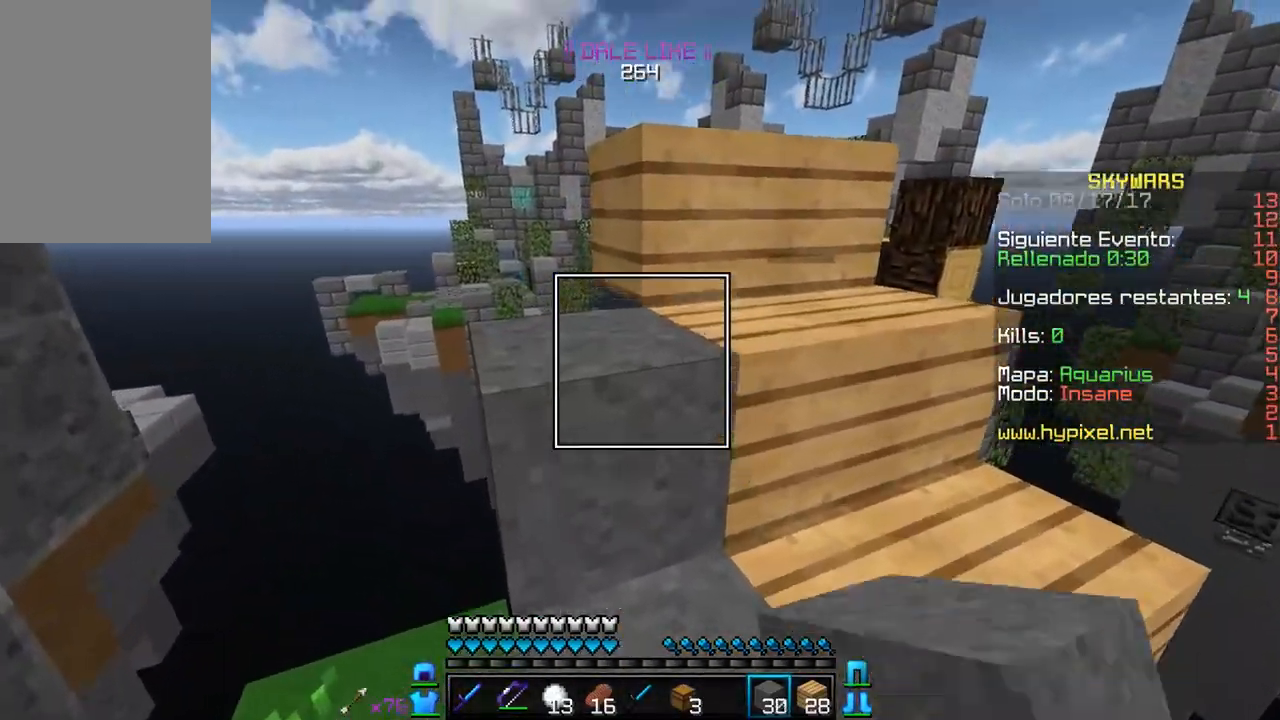
{"keys": ["w"], "mouse": [], "events": [[300, "mouse_right", "down"], [500, "mouse_right", "up"]]}
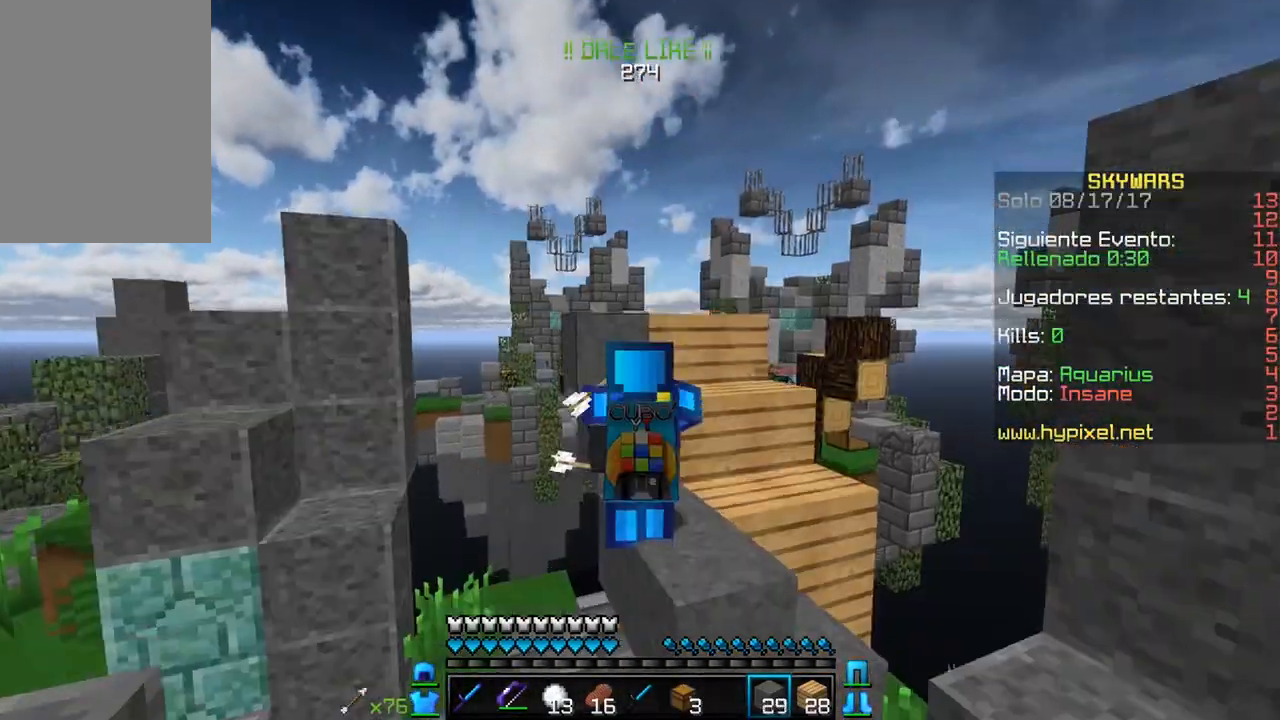
{"keys": ["a"], "mouse": [], "events": [[133, "w", "up"], [400, "a", "down"]]}
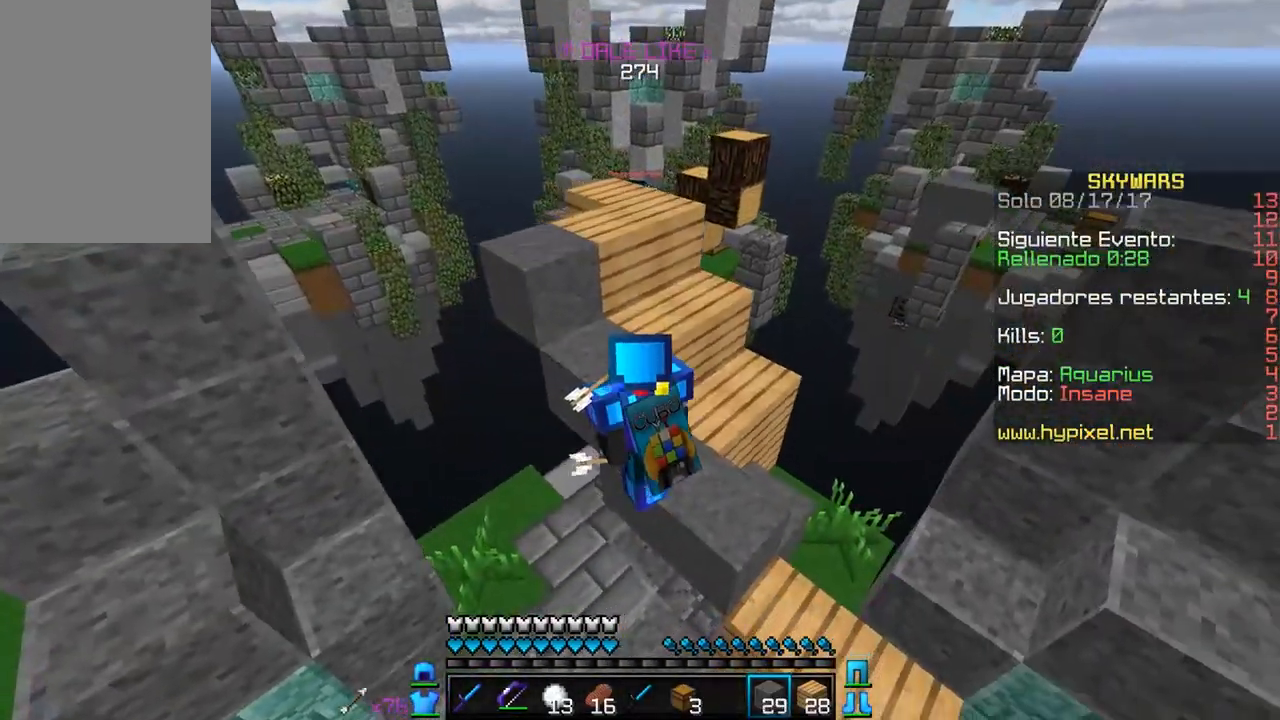
{"keys": [], "mouse": [], "events": [[267, "a", "up"]]}
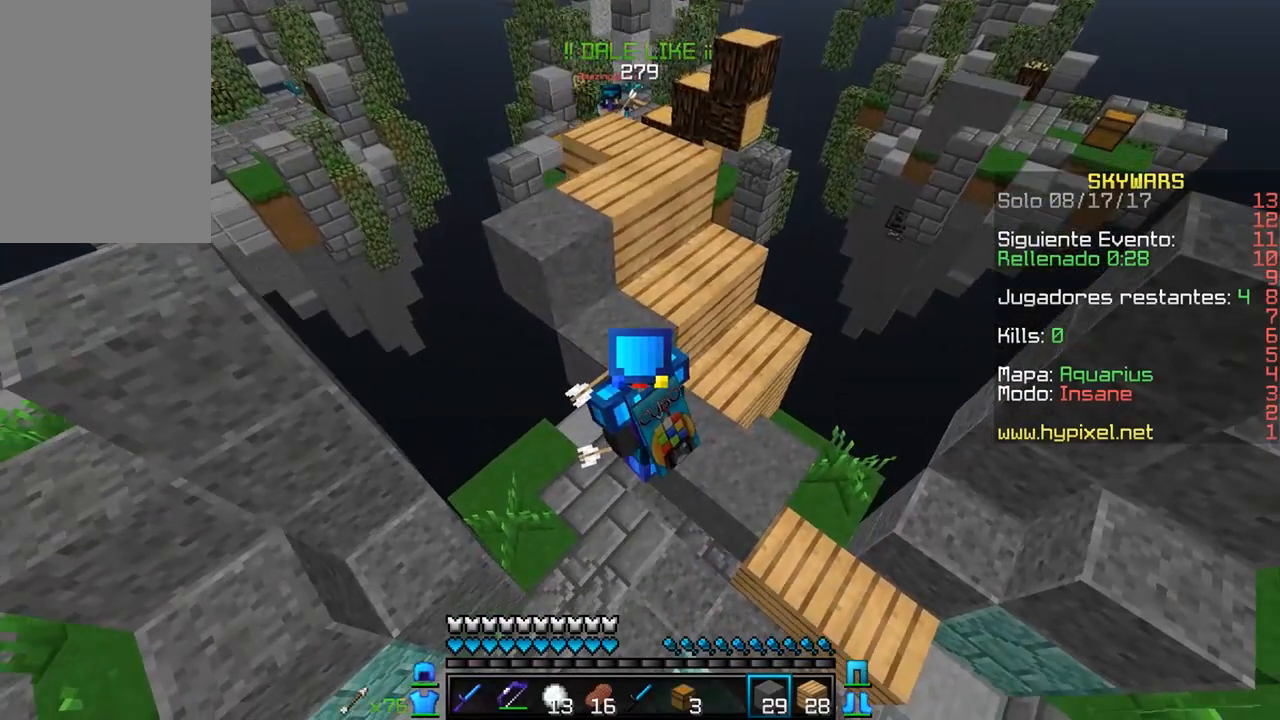
{"keys": [], "mouse": [], "events": []}
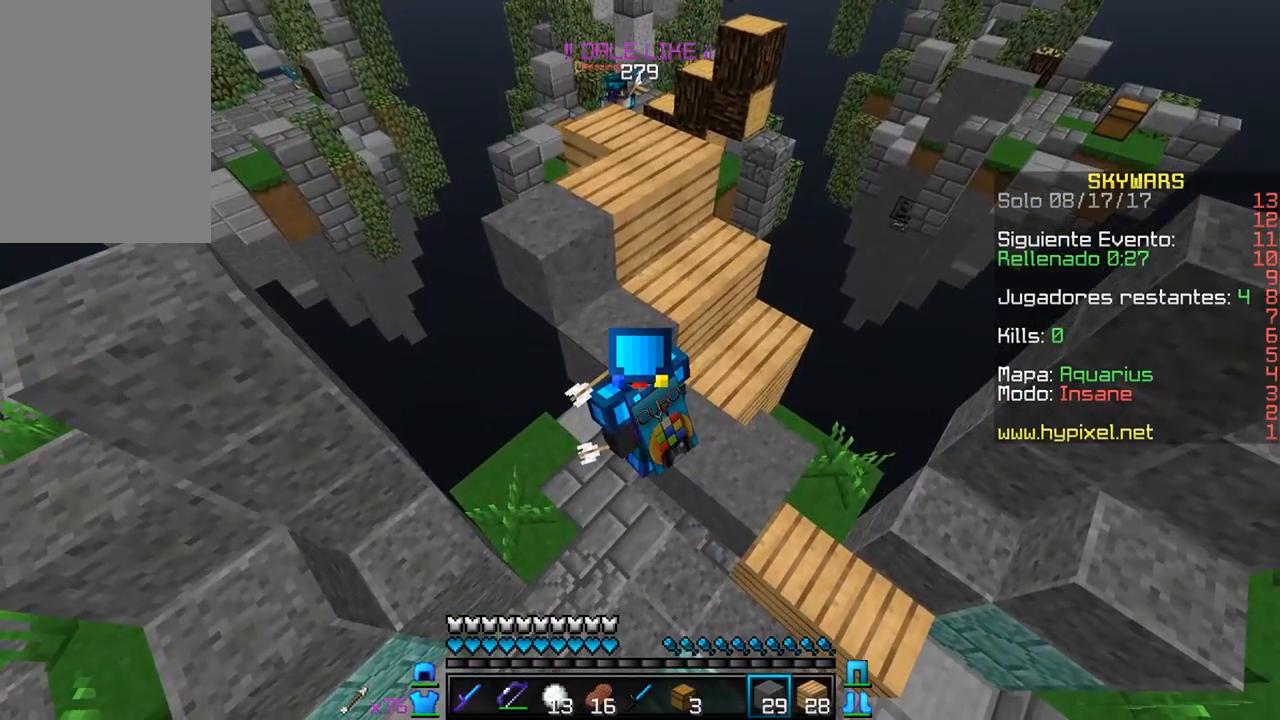
{"keys": ["d"], "mouse": [], "events": [[350, "d", "down"]]}
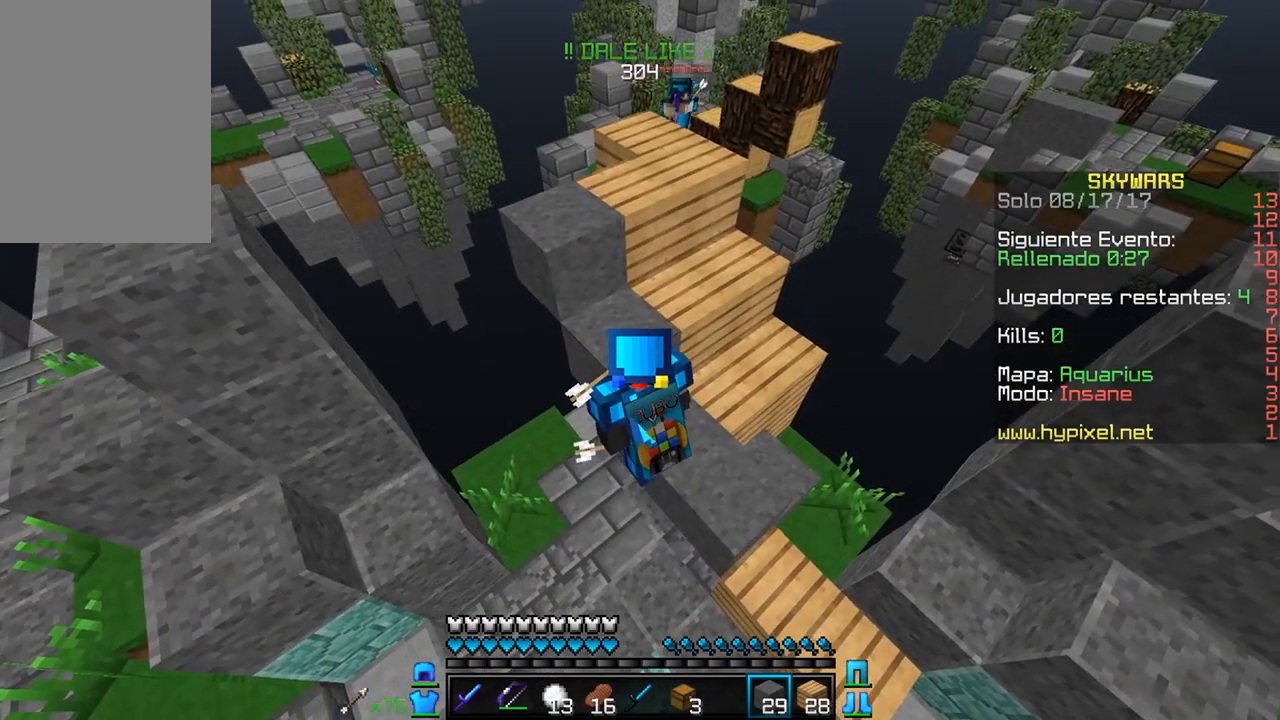
{"keys": [], "mouse": [], "events": [[17, "d", "up"]]}
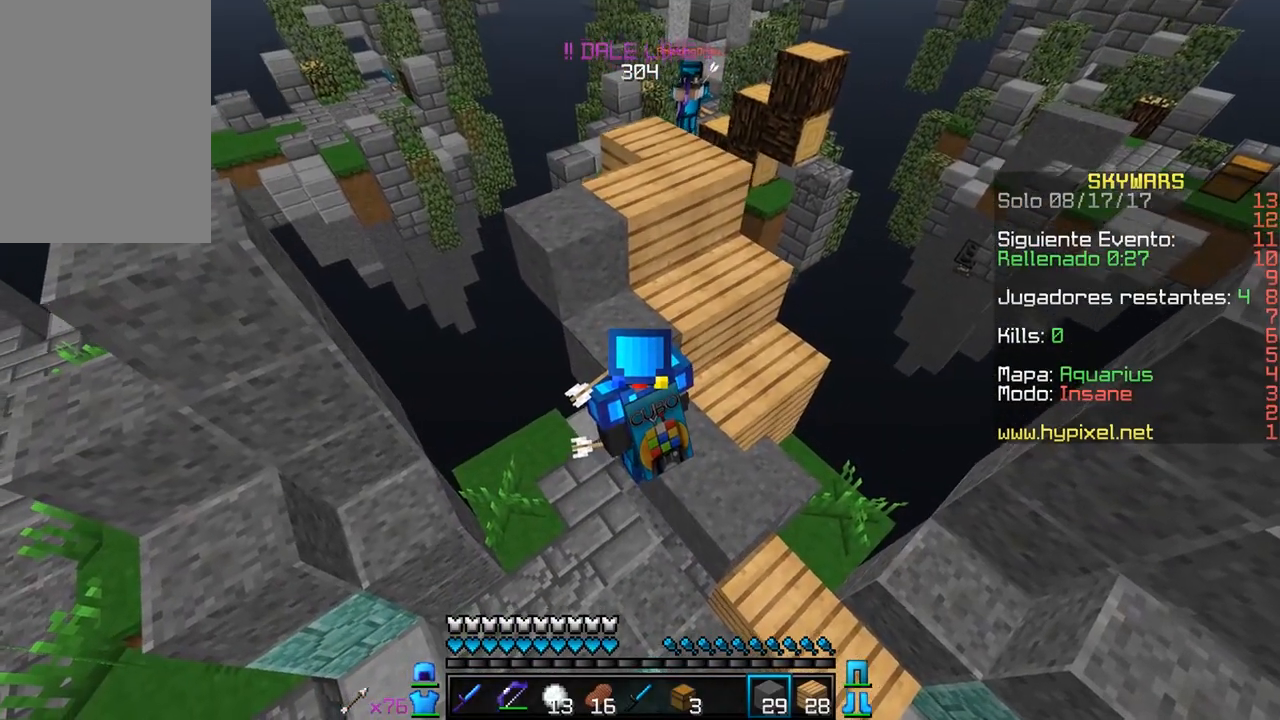
{"keys": [], "mouse": [], "events": [[250, "d", "down"], [417, "d", "up"]]}
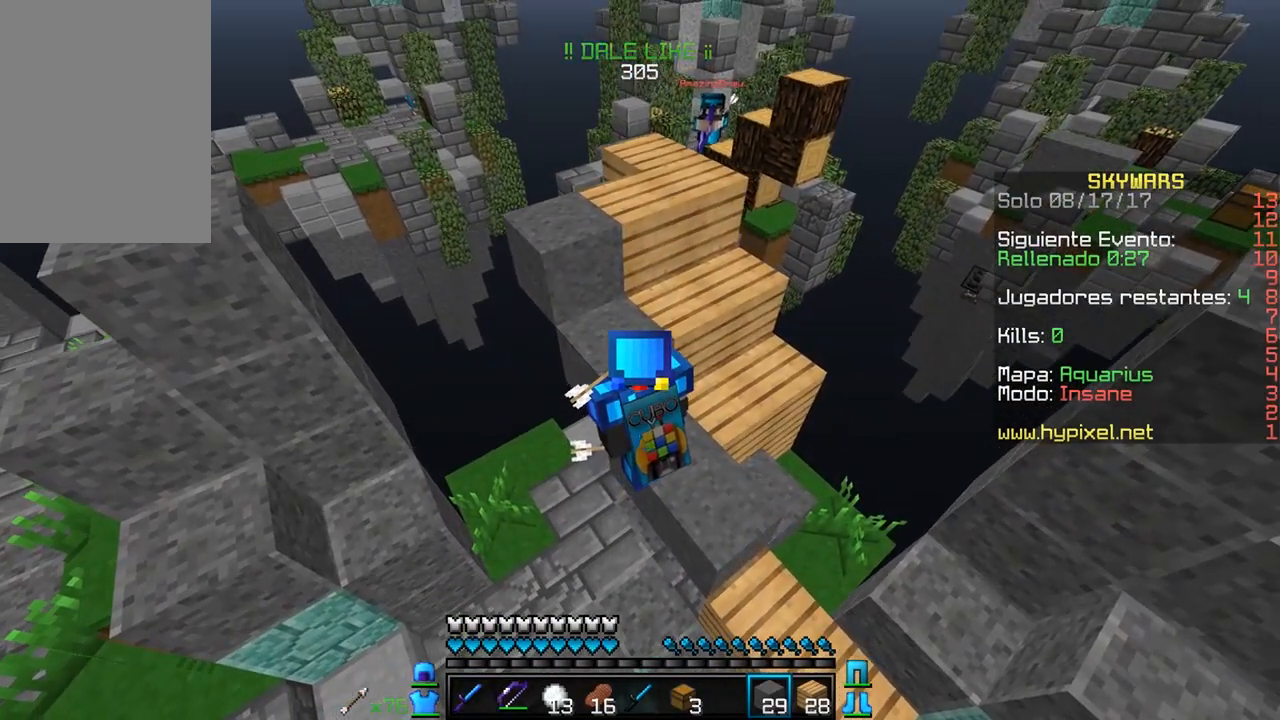
{"keys": [], "mouse": [], "events": [[250, "w", "down"], [467, "w", "up"]]}
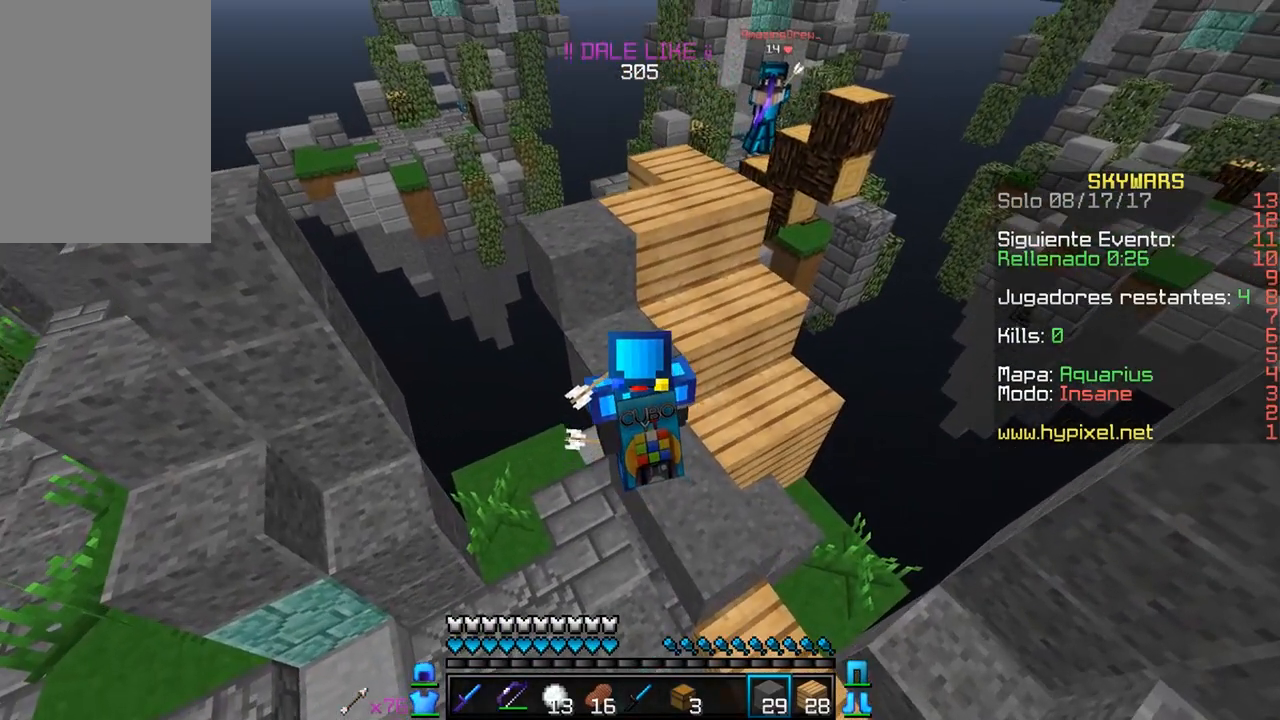
{"keys": ["w"], "mouse": [], "events": [[450, "w", "down"]]}
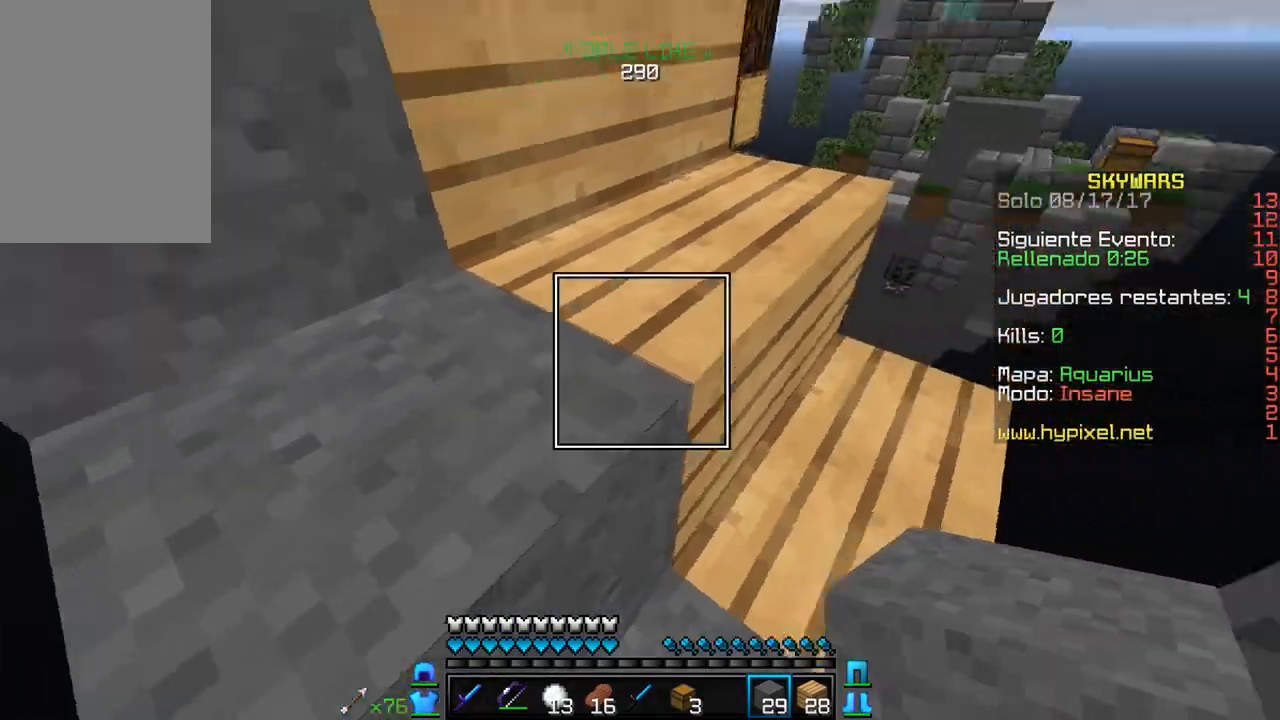
{"keys": ["d", "w"], "mouse": [], "events": [[250, "d", "down"]]}
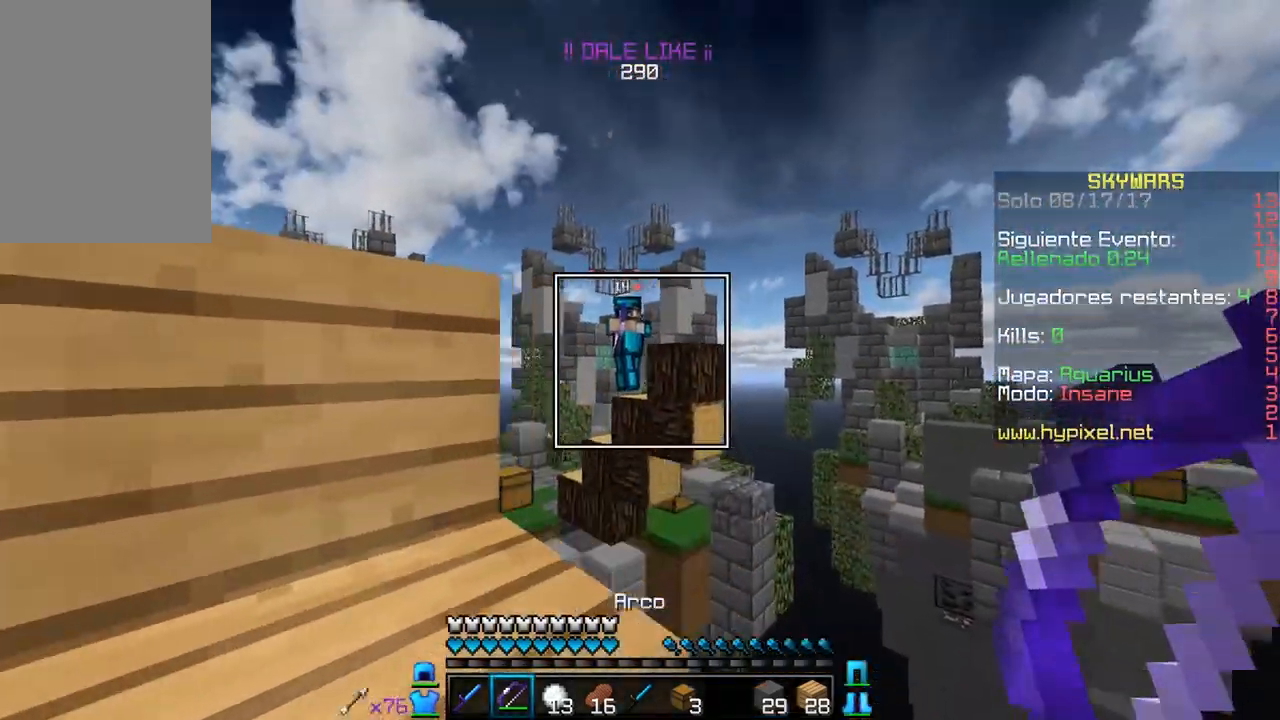
{"keys": ["a", "w"], "mouse": [], "events": [[67, "d", "up"], [67, "w", "up"], [200, "d", "down"], [233, "mouse_right", "down"], [300, "a", "down"], [300, "d", "up"], [350, "s", "down"], [433, "mouse_right", "up"], [483, "s", "up"], [483, "w", "down"]]}
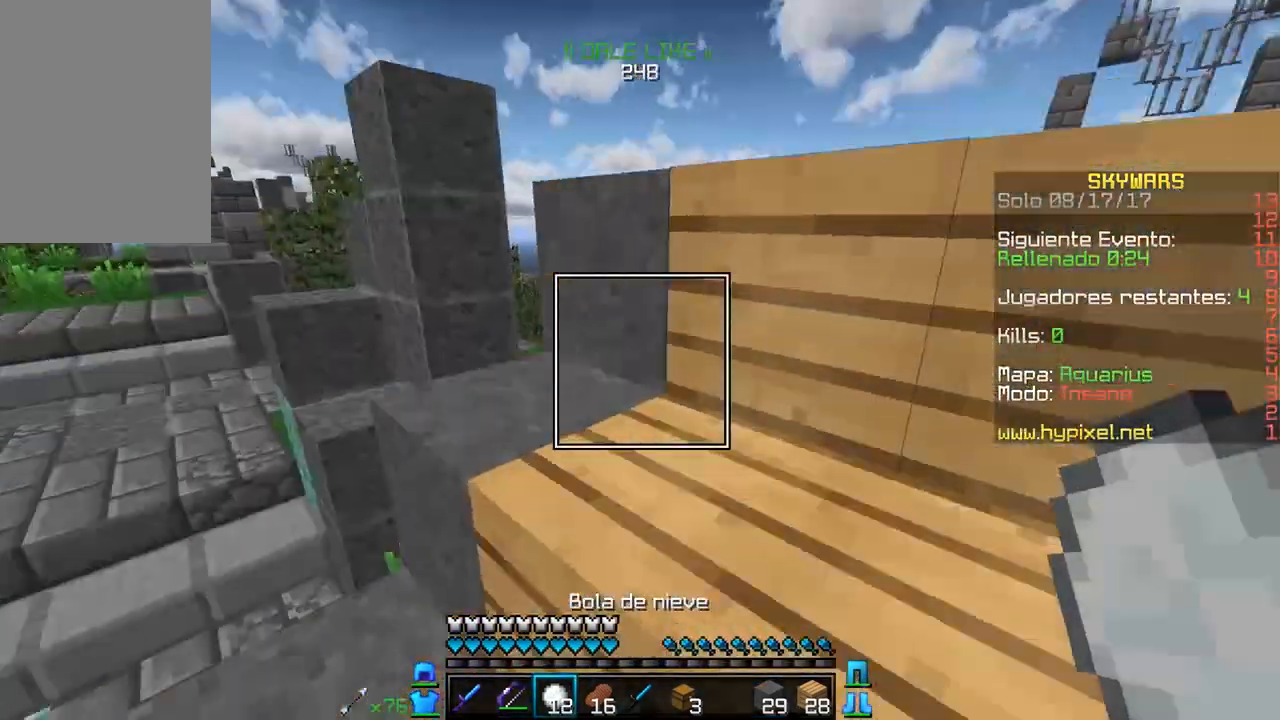
{"keys": ["d", "w"], "mouse": [], "events": [[383, "a", "up"], [450, "d", "down"]]}
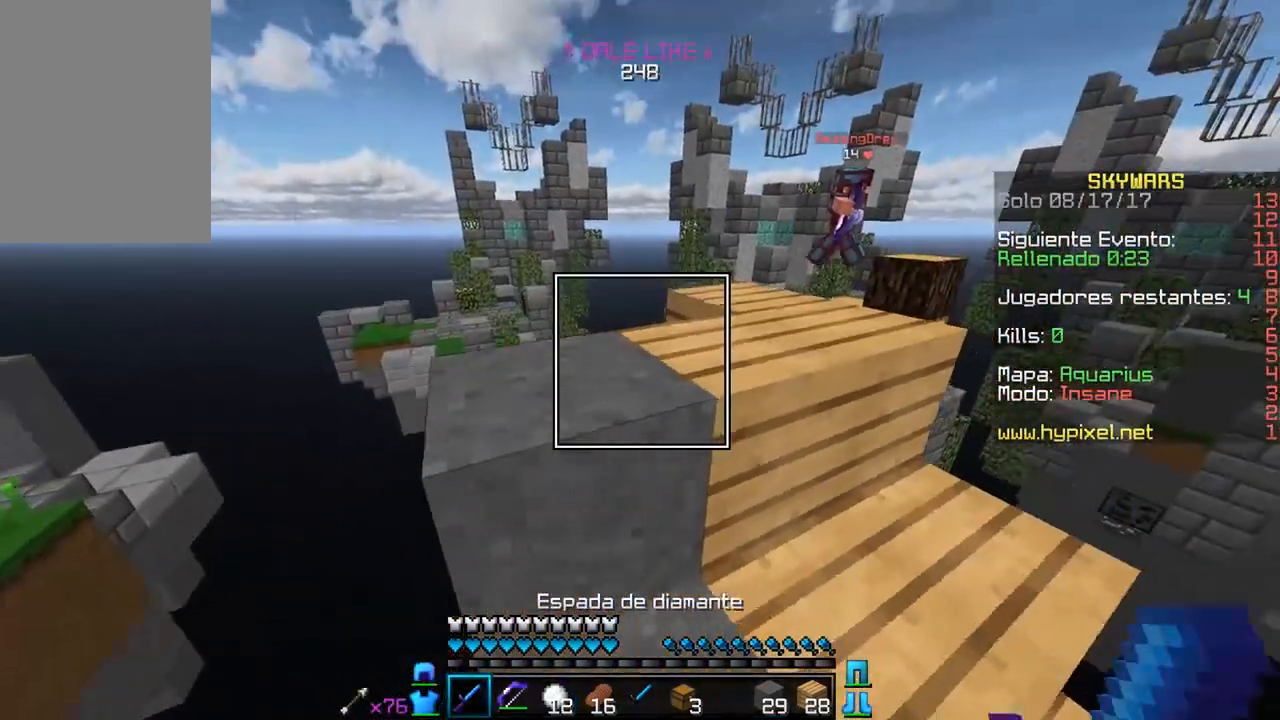
{"keys": ["a", "w"], "mouse": ["right"], "events": [[100, "d", "up"], [300, "a", "down"], [333, "mouse_right", "down"]]}
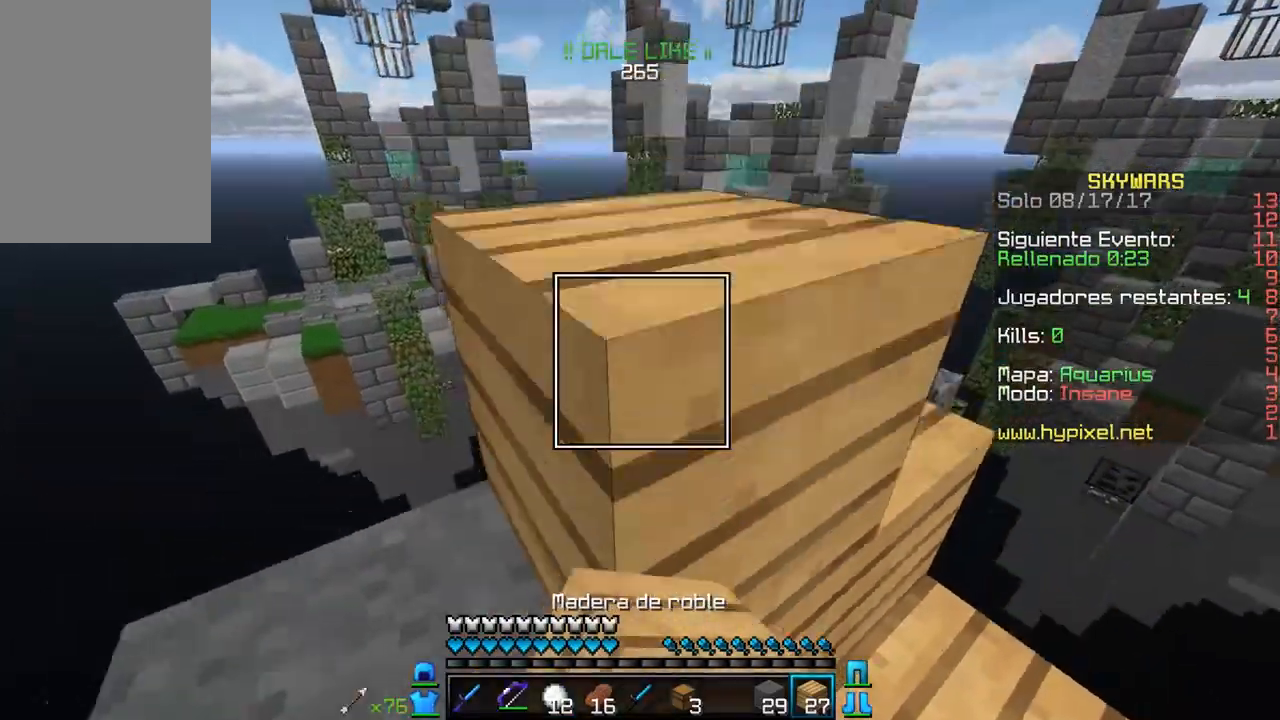
{"keys": ["a"], "mouse": [], "events": [[33, "mouse_right", "up"], [317, "a", "up"], [350, "a", "down"], [450, "w", "up"]]}
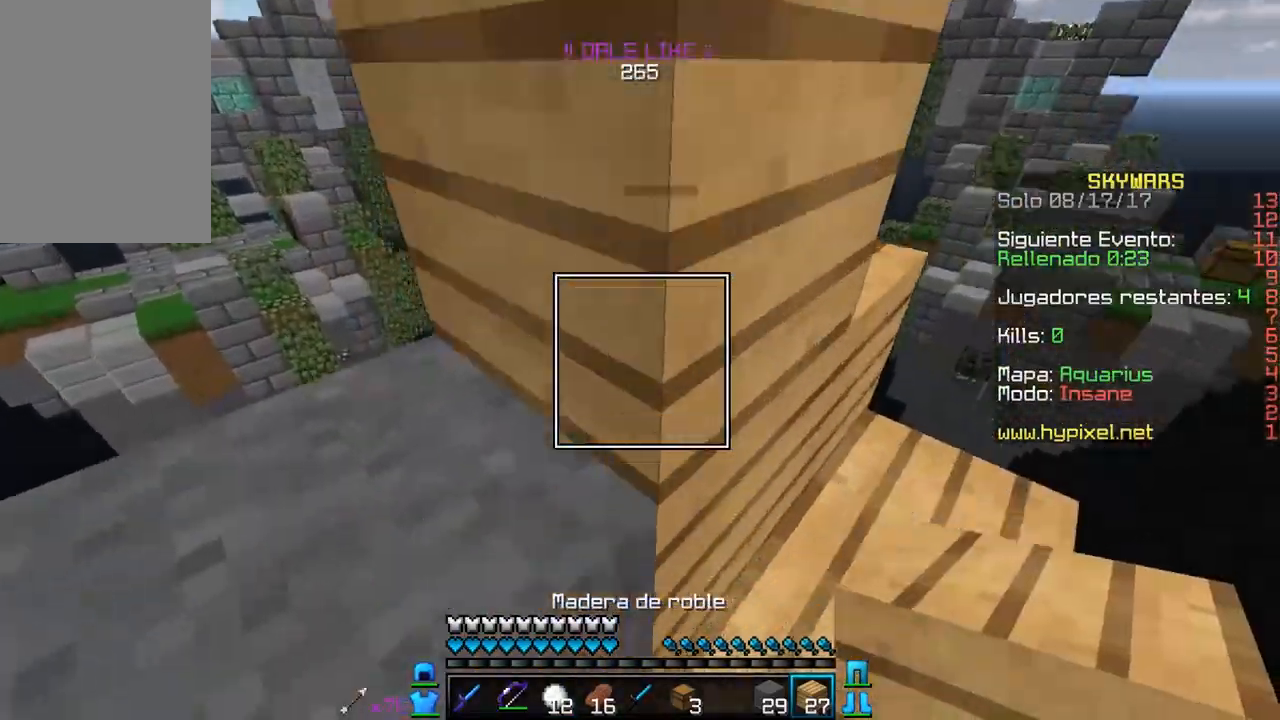
{"keys": ["d", "w"], "mouse": [], "events": [[50, "a", "up"], [200, "d", "down"], [200, "w", "down"]]}
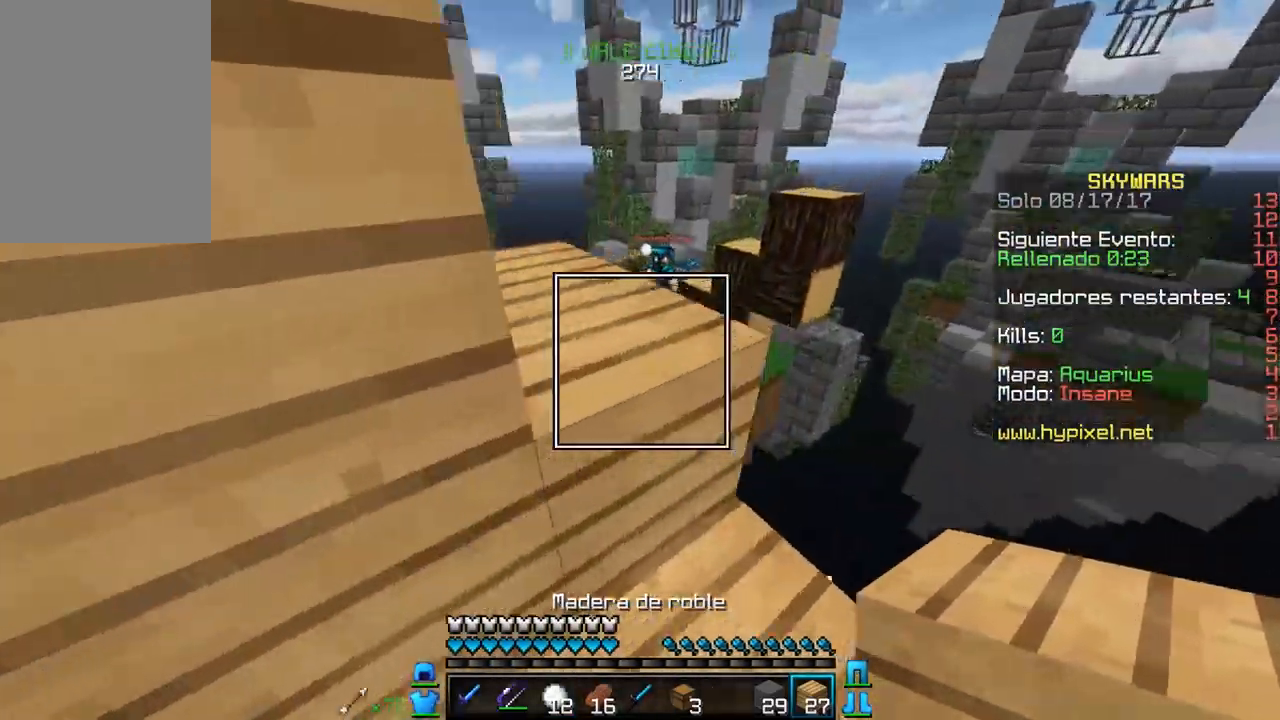
{"keys": ["a", "w"], "mouse": ["right"], "events": [[17, "d", "up"], [250, "a", "down"], [400, "mouse_right", "down"]]}
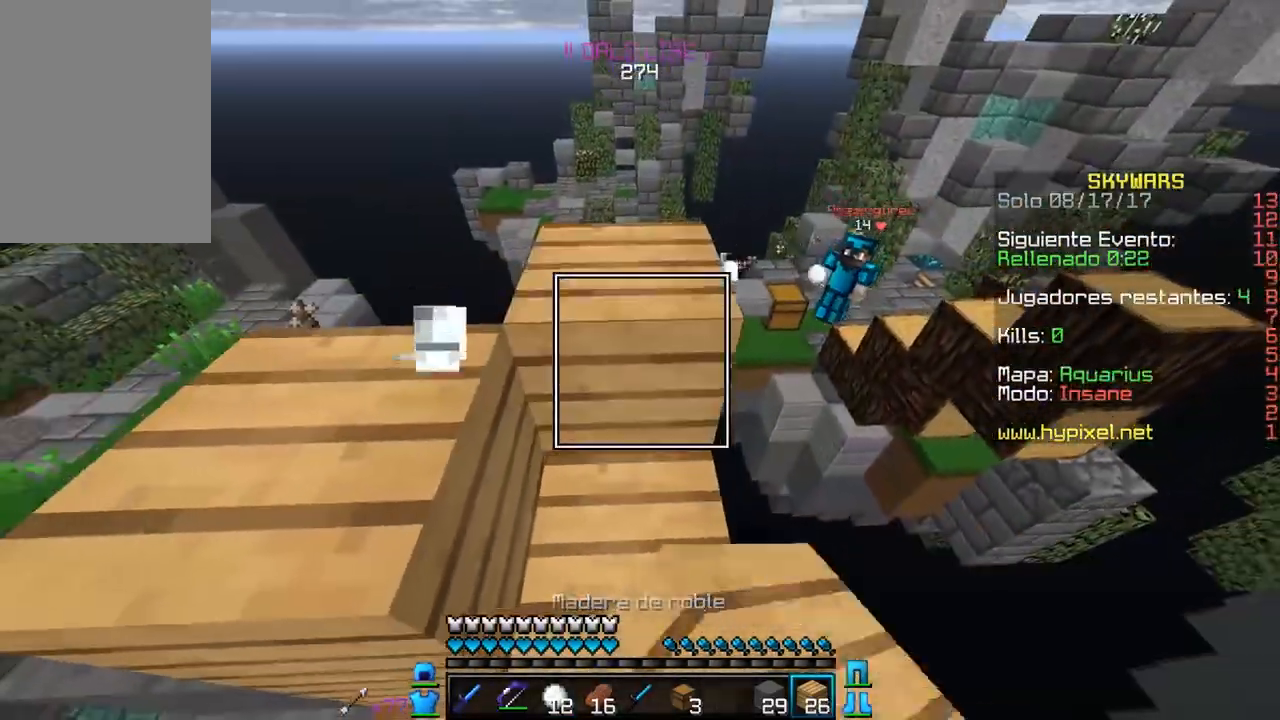
{"keys": ["a"], "mouse": [], "events": [[50, "w", "up"], [117, "mouse_right", "up"], [200, "a", "up"], [200, "s", "down"], [350, "a", "down"], [450, "s", "up"]]}
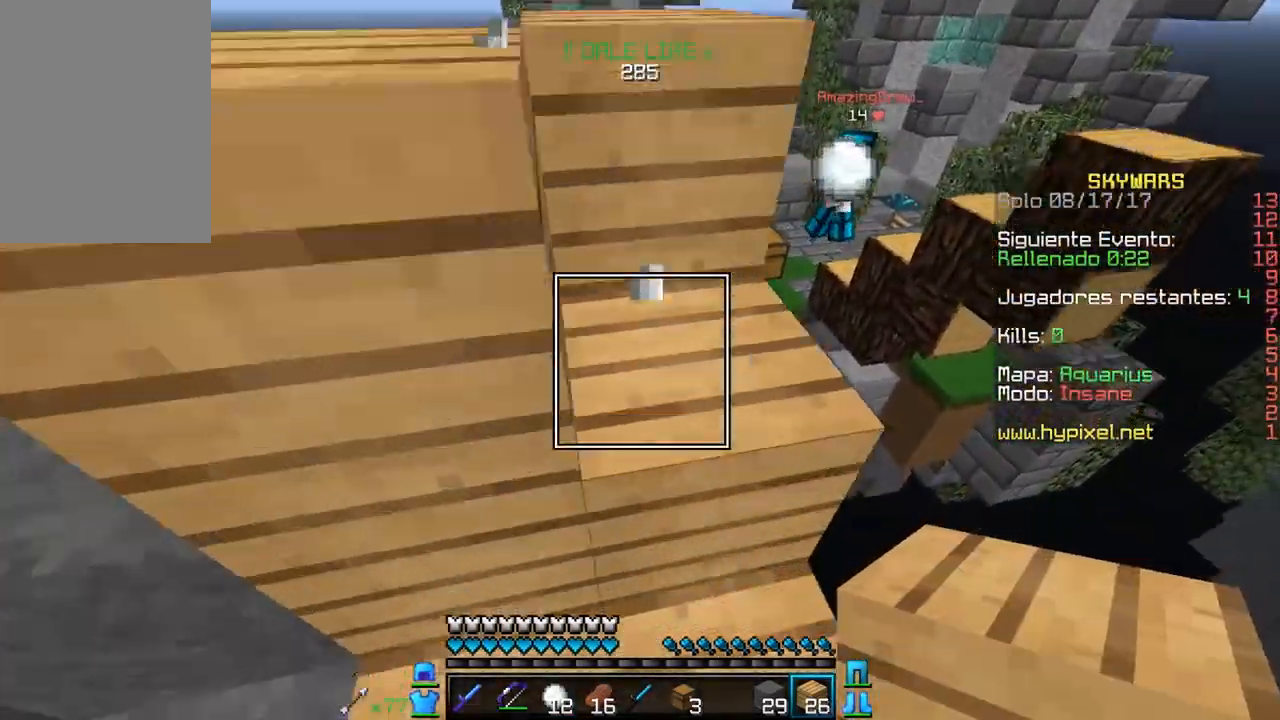
{"keys": ["w"], "mouse": [], "events": [[100, "w", "down"], [500, "a", "up"]]}
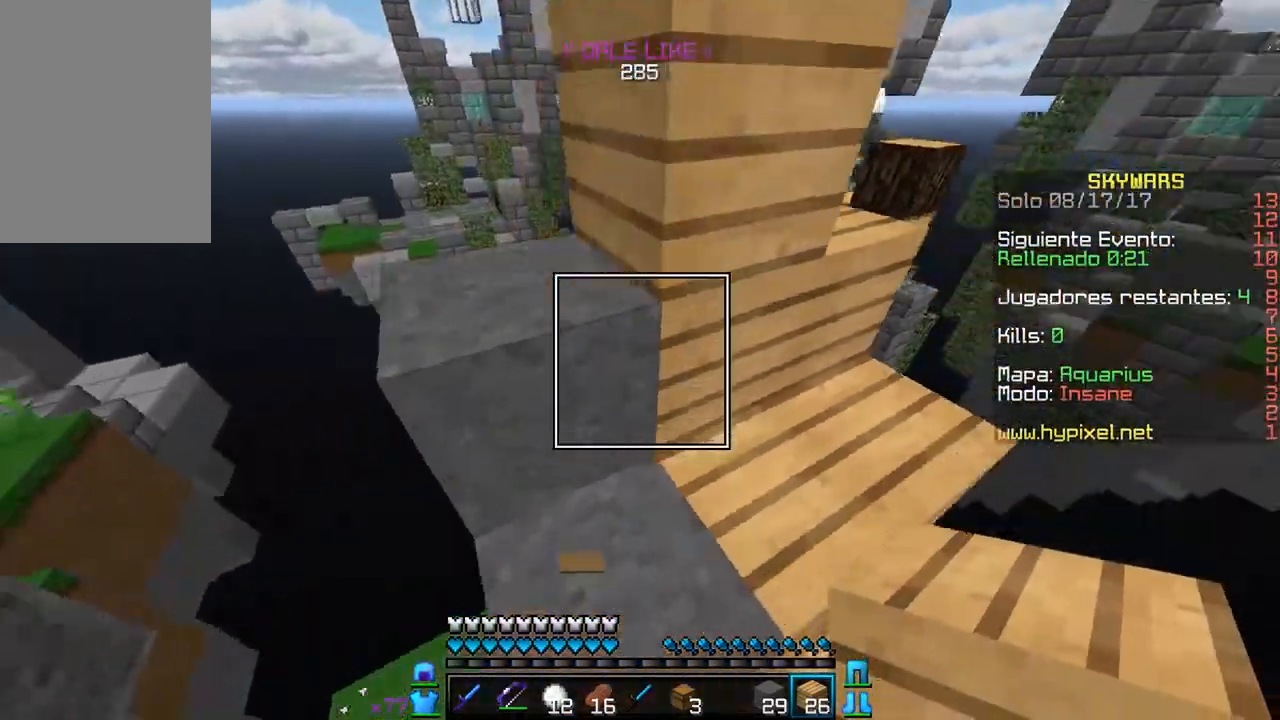
{"keys": ["a", "w"], "mouse": [], "events": [[300, "a", "down"]]}
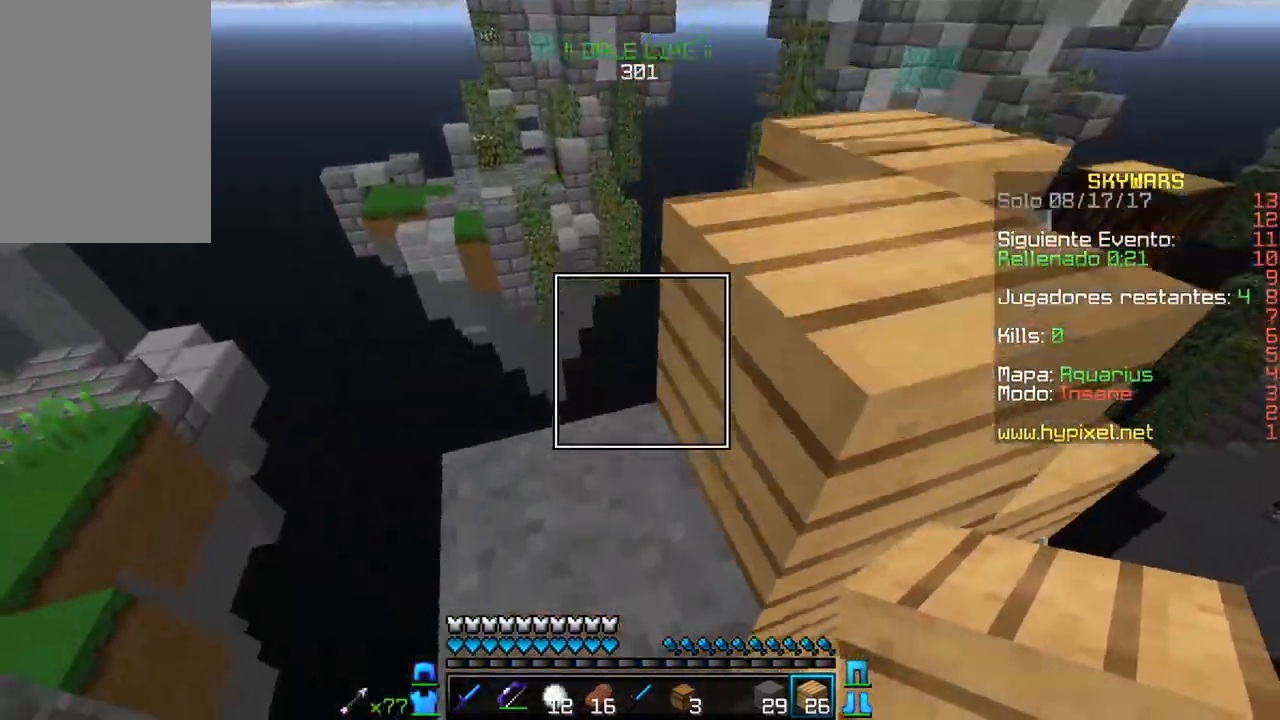
{"keys": [], "mouse": ["right"], "events": [[233, "a", "up"], [400, "mouse_right", "down"], [483, "w", "up"]]}
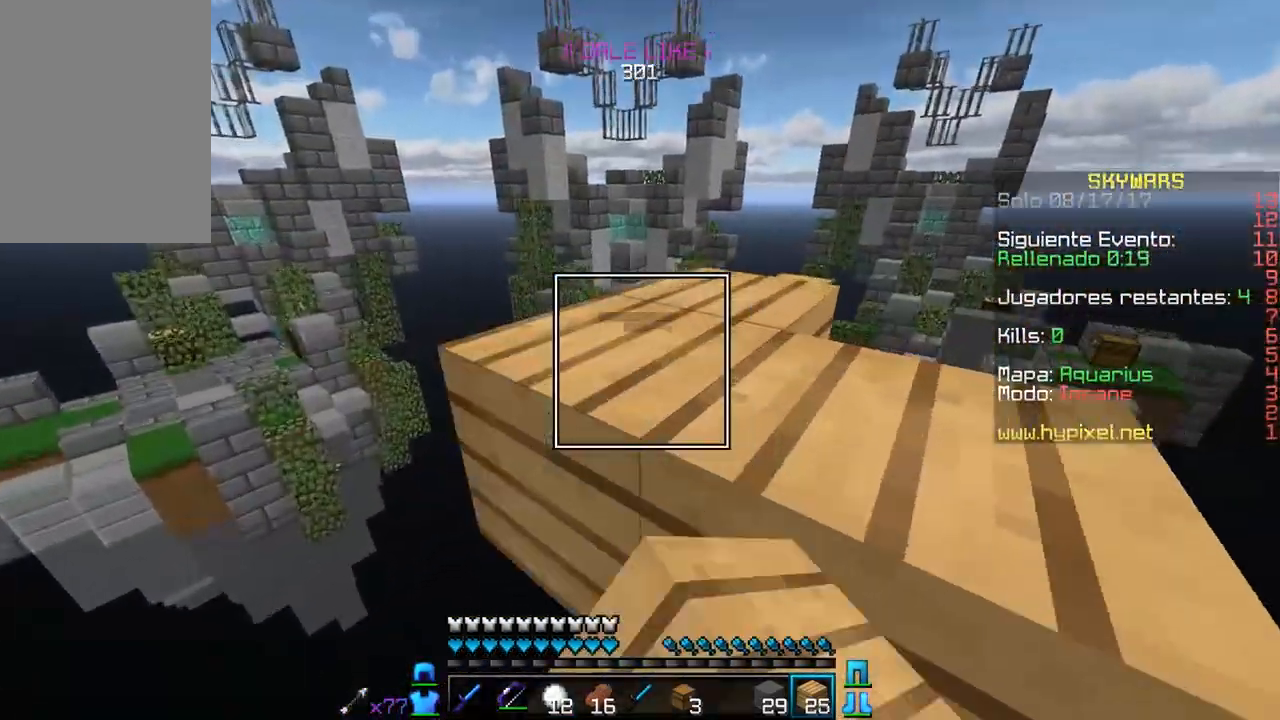
{"keys": ["d", "w"], "mouse": [], "events": [[83, "mouse_right", "up"], [83, "s", "down"], [300, "mouse_right", "down"], [417, "s", "up"], [450, "d", "down"], [467, "mouse_right", "up"], [500, "w", "down"]]}
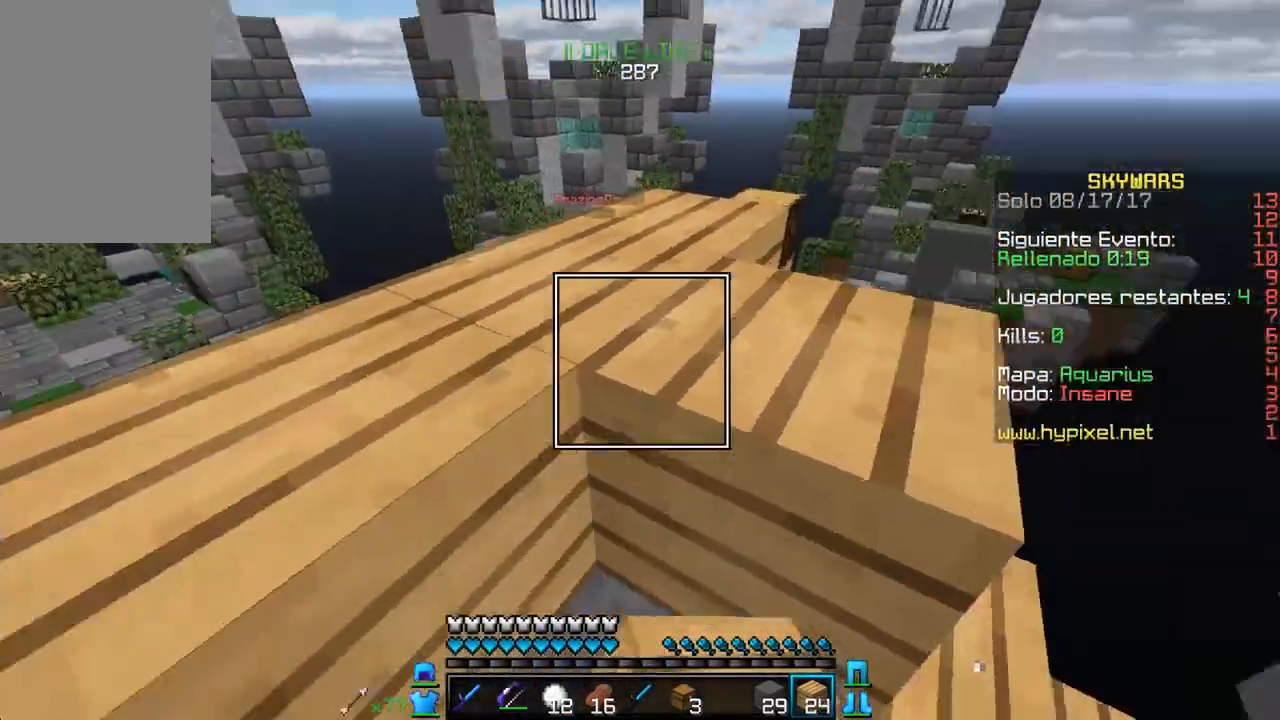
{"keys": ["w"], "mouse": [], "events": [[433, "d", "up"]]}